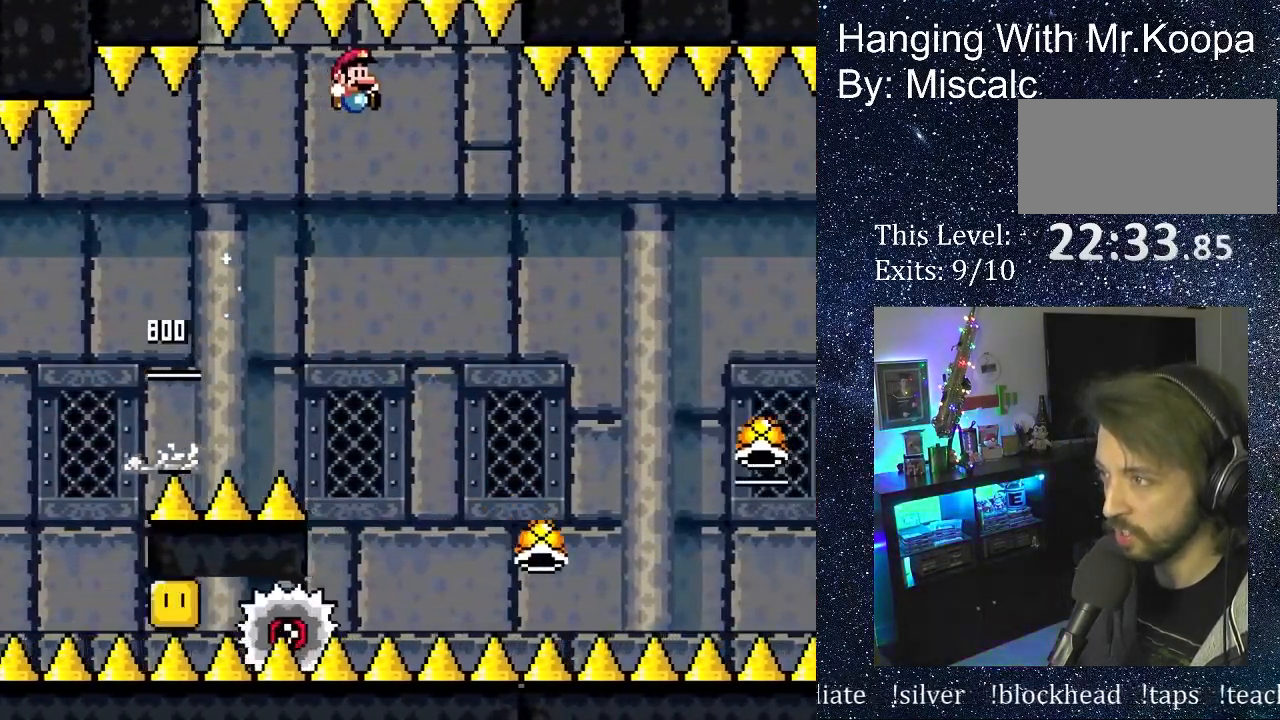
Gameplay with a controller (Nintendo layout); each line is a JSON object with the inputs held at the frame after it. "events" lists button and stick changes between this image and that frame as [ms after this image, input, new state], when the widget could be followed in between. Not read: L3 R3 Y.
{"buttons": ["B", "DPAD_RIGHT"], "events": []}
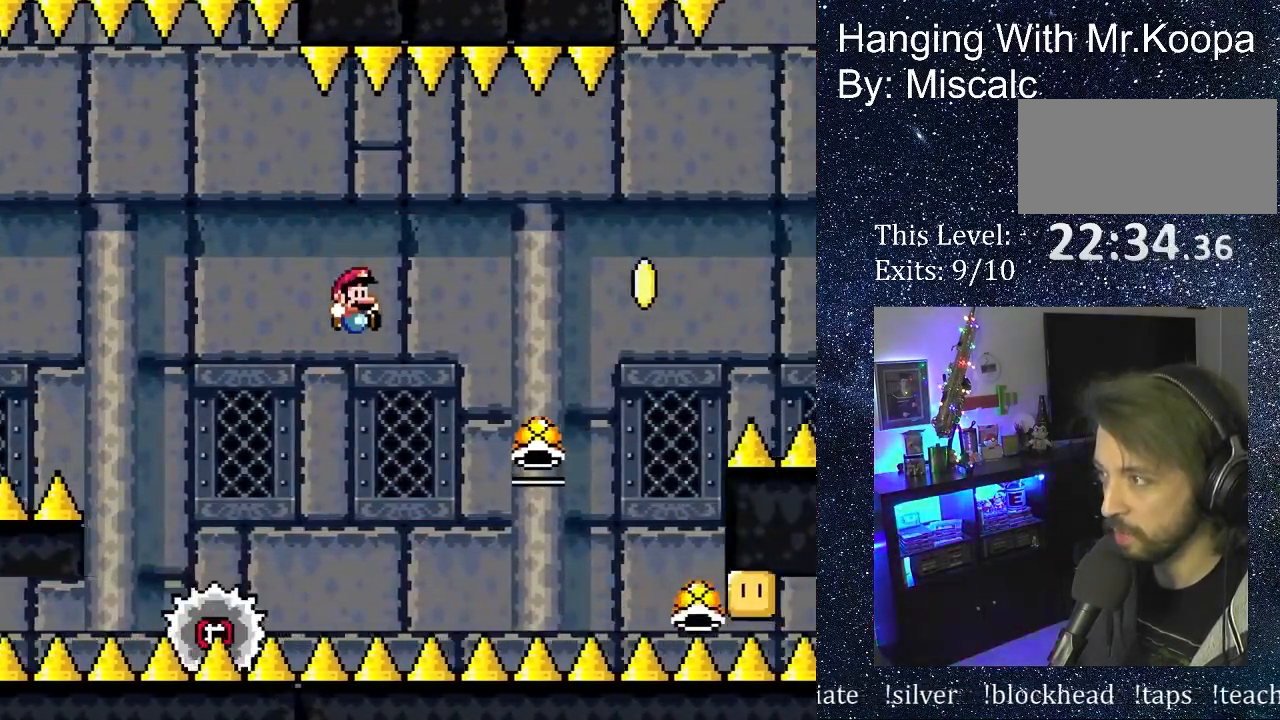
{"buttons": ["B", "DPAD_RIGHT"], "events": []}
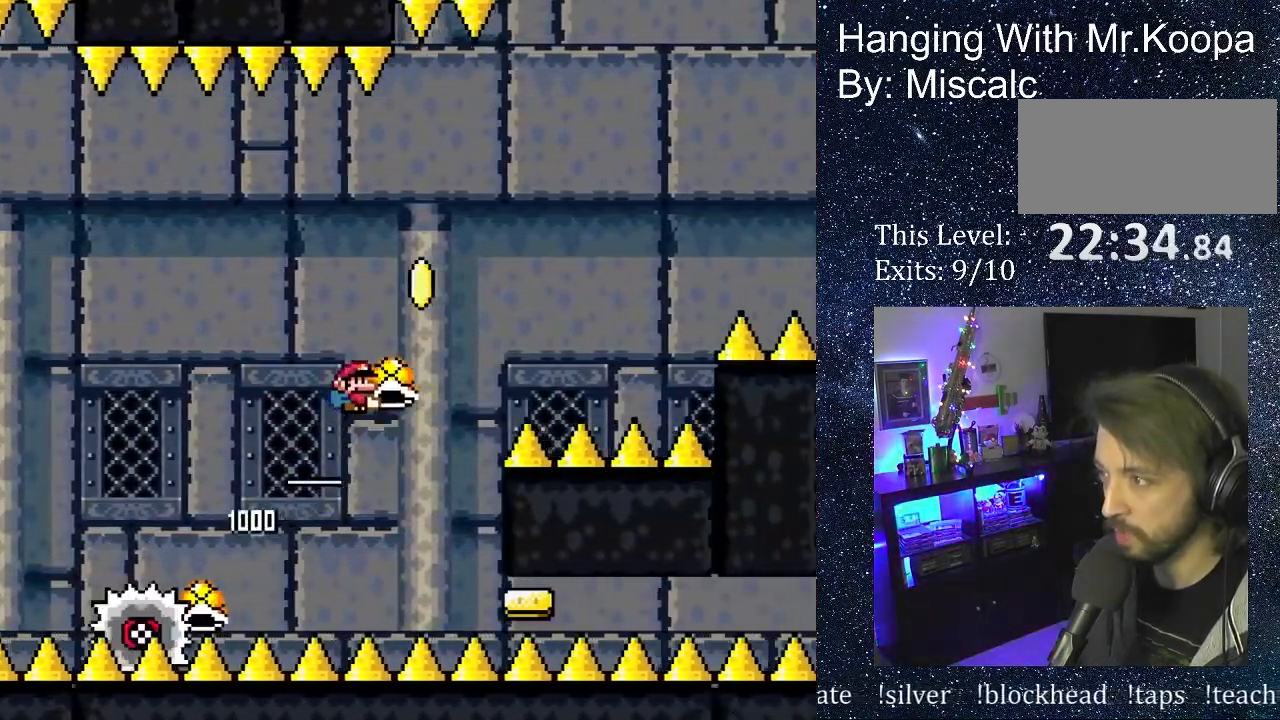
{"buttons": ["B", "DPAD_RIGHT"], "events": []}
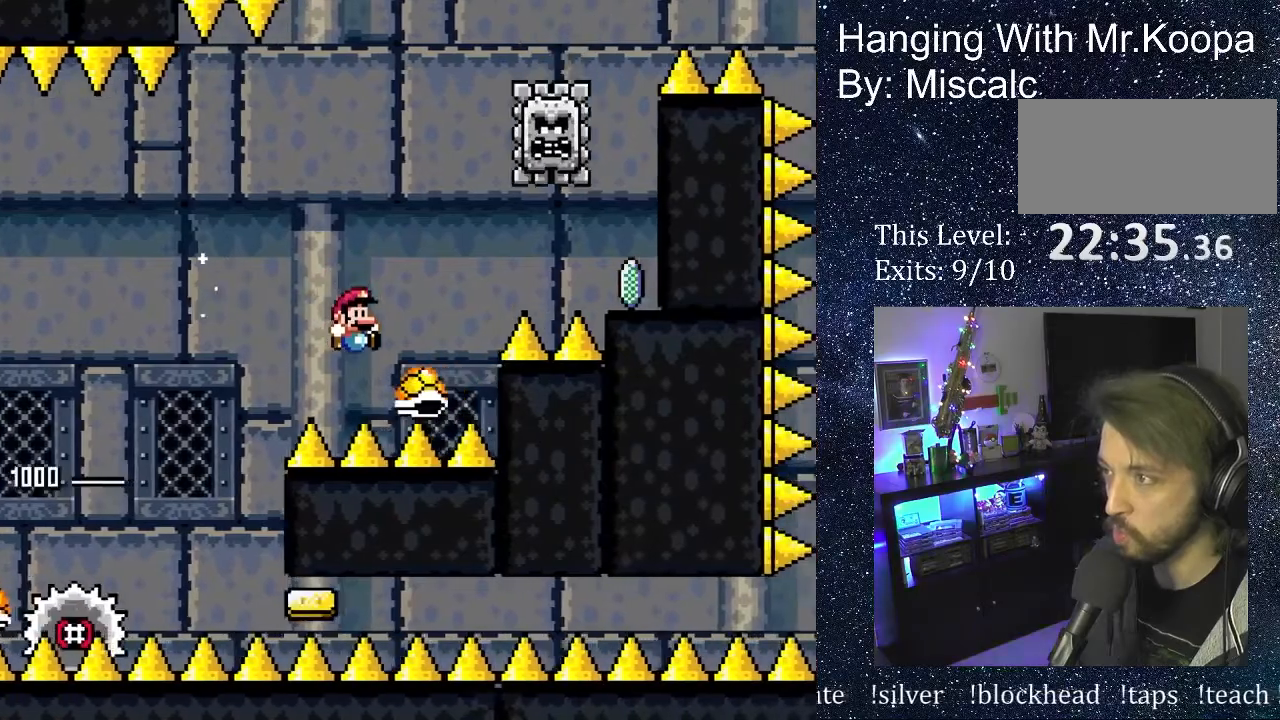
{"buttons": ["DPAD_RIGHT"], "events": [[333, "B", "up"]]}
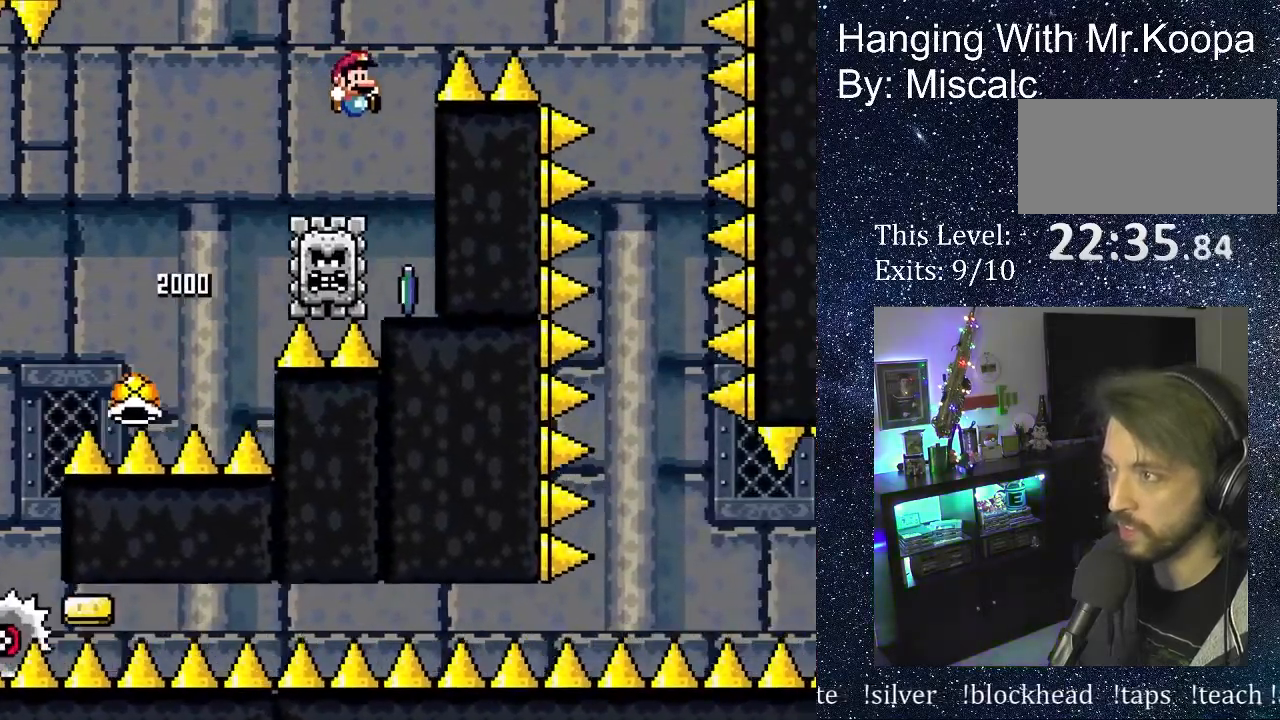
{"buttons": ["A", "X", "DPAD_LEFT"], "events": [[33, "X", "down"], [167, "DPAD_RIGHT", "up"], [317, "A", "down"], [350, "DPAD_LEFT", "down"]]}
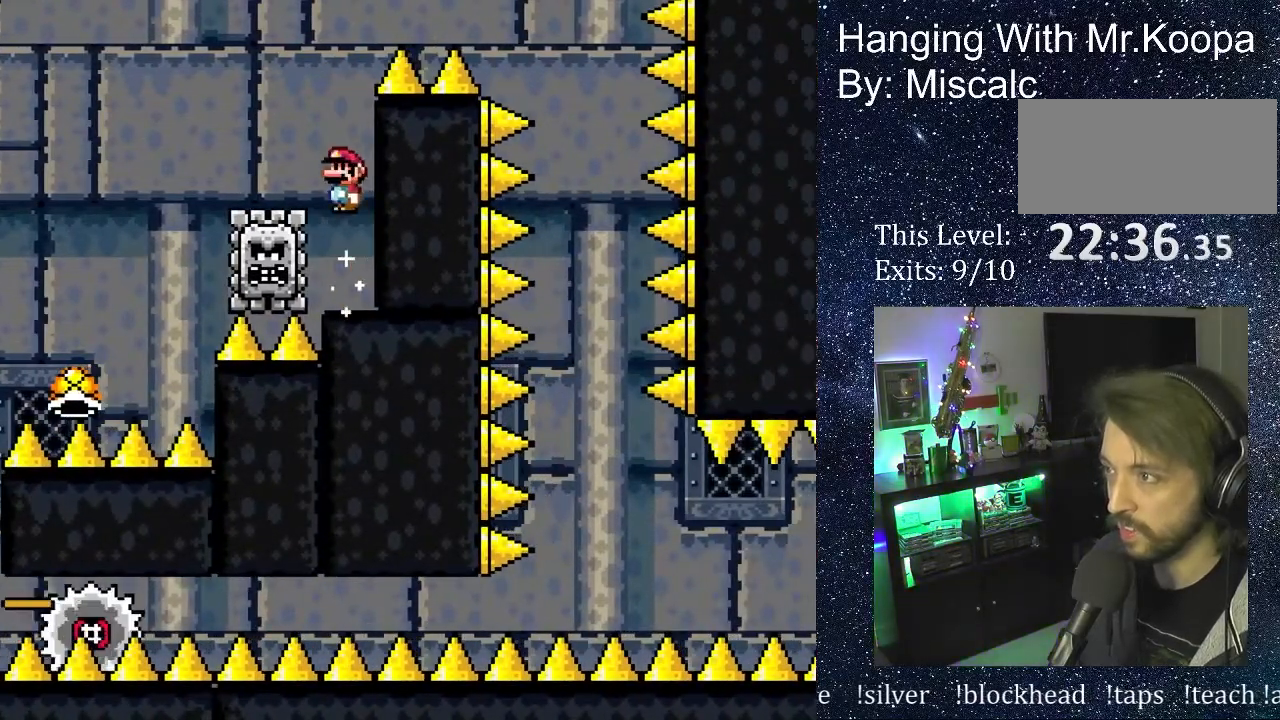
{"buttons": ["A", "X", "DPAD_RIGHT"], "events": [[17, "A", "up"], [117, "DPAD_LEFT", "up"], [167, "A", "down"], [167, "DPAD_RIGHT", "down"]]}
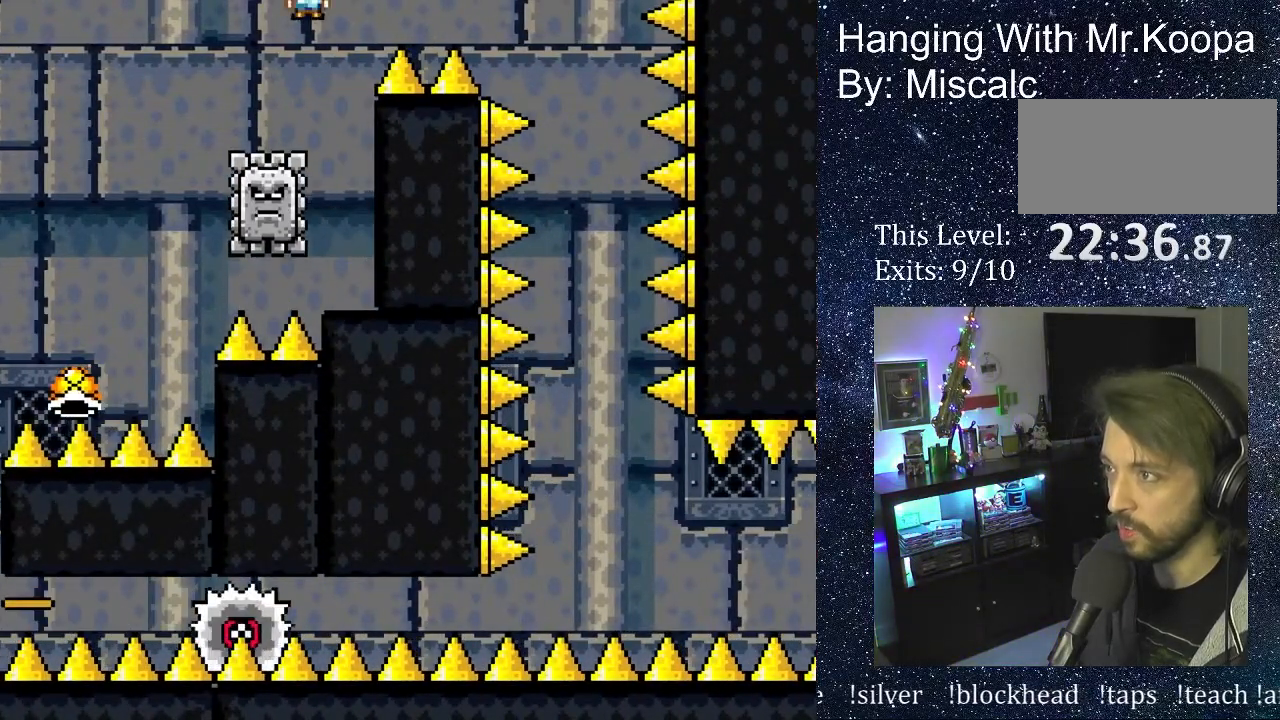
{"buttons": ["X", "DPAD_RIGHT"], "events": [[467, "A", "up"]]}
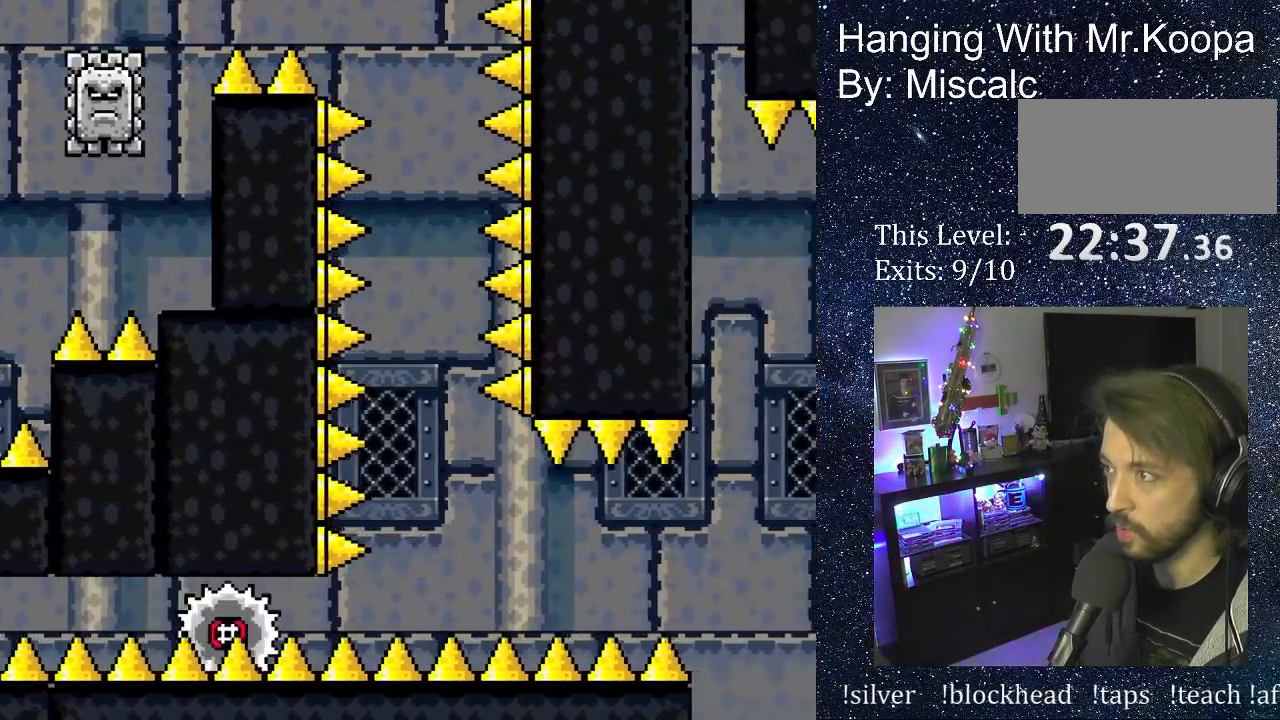
{"buttons": ["X"], "events": [[33, "DPAD_RIGHT", "up"], [133, "DPAD_LEFT", "down"], [317, "DPAD_LEFT", "up"]]}
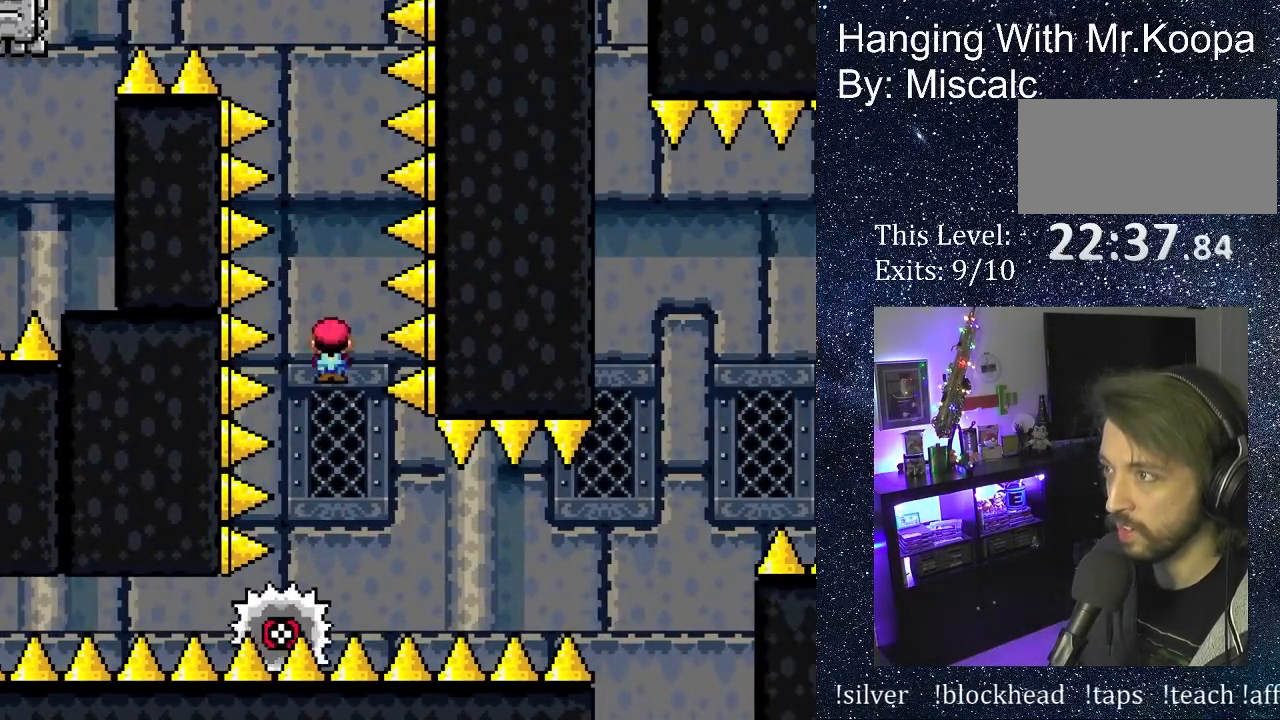
{"buttons": ["X", "DPAD_RIGHT"], "events": [[33, "DPAD_RIGHT", "down"]]}
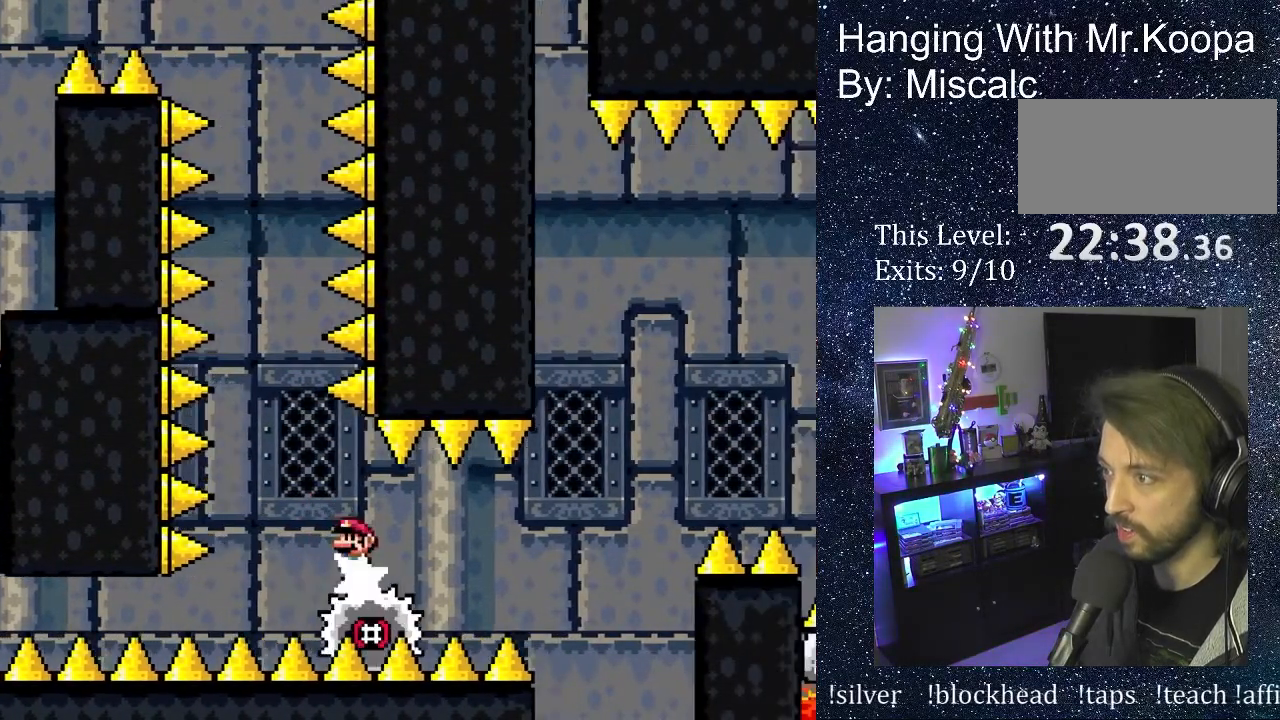
{"buttons": ["A", "X", "DPAD_RIGHT"], "events": [[150, "DPAD_RIGHT", "up"], [150, "DPAD_UP", "down"], [183, "DPAD_LEFT", "down"], [183, "DPAD_UP", "up"], [267, "DPAD_LEFT", "up"], [283, "DPAD_UP", "down"], [300, "DPAD_RIGHT", "down"], [300, "DPAD_UP", "up"], [483, "A", "down"]]}
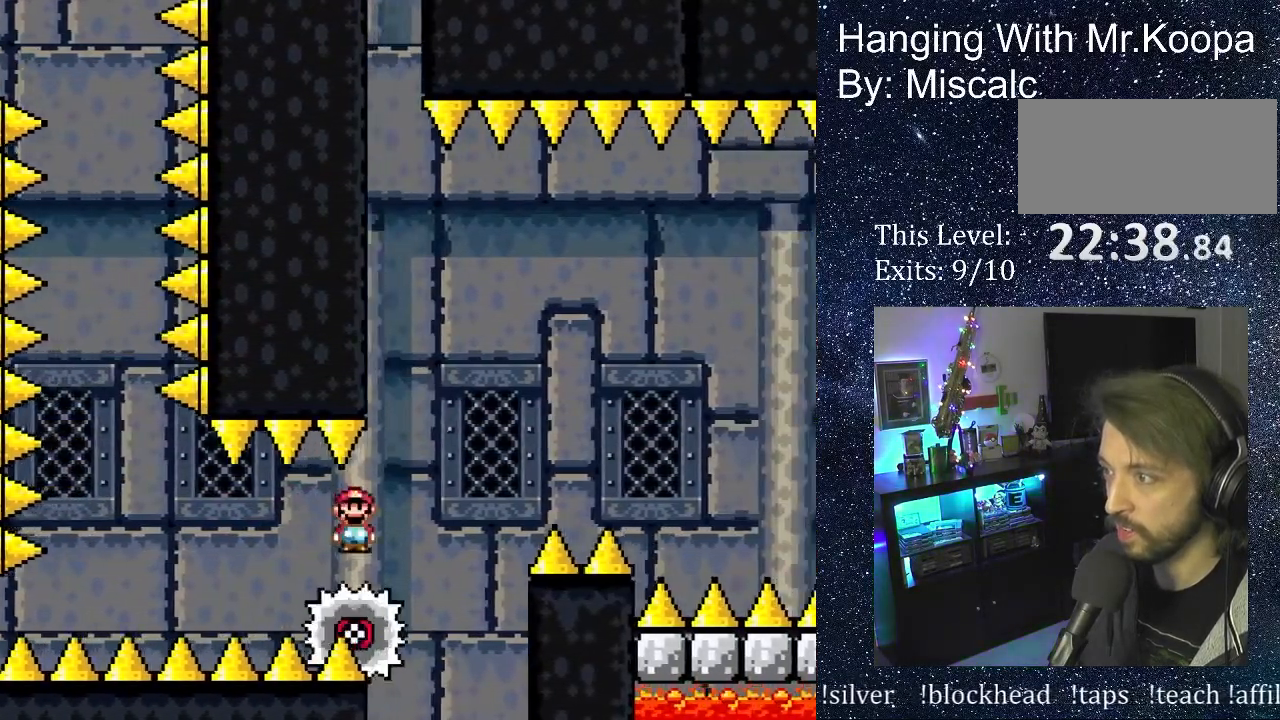
{"buttons": ["X", "DPAD_RIGHT"], "events": [[183, "DPAD_UP", "down"], [250, "DPAD_UP", "up"], [383, "A", "up"]]}
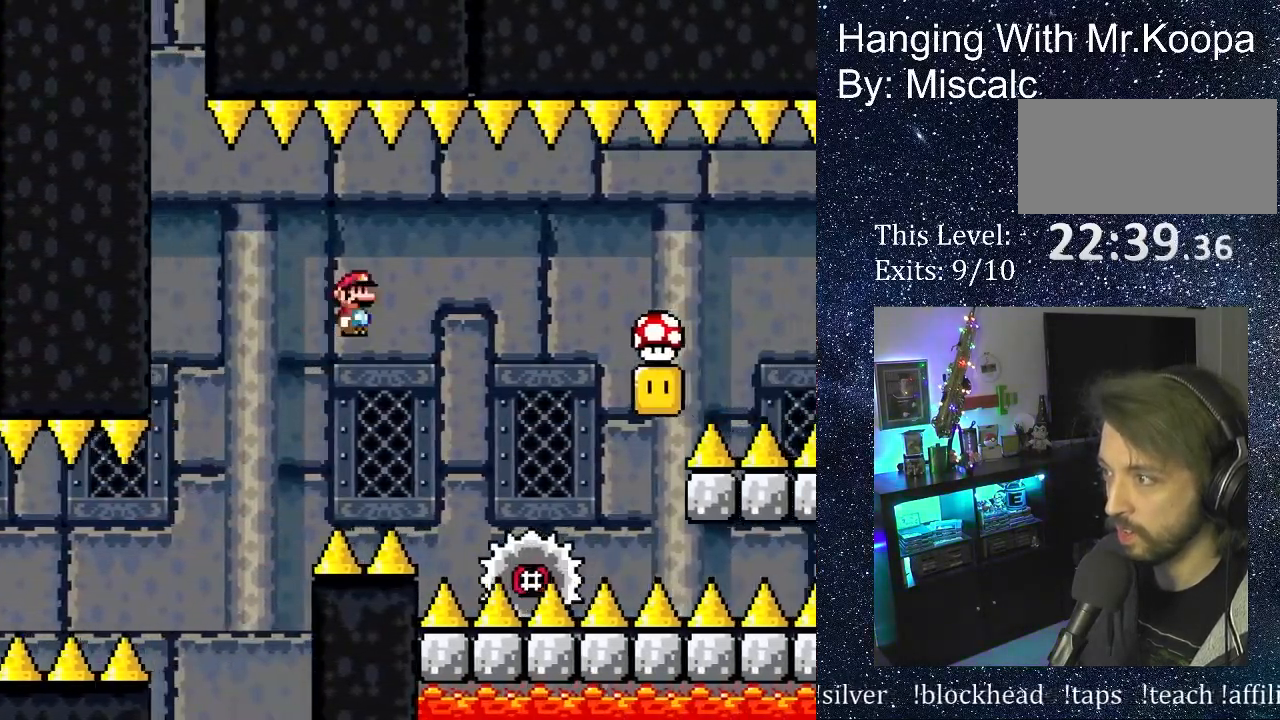
{"buttons": ["A", "X", "DPAD_RIGHT"], "events": [[17, "A", "down"], [117, "DPAD_RIGHT", "up"], [167, "DPAD_LEFT", "down"], [333, "DPAD_LEFT", "up"], [417, "DPAD_RIGHT", "down"]]}
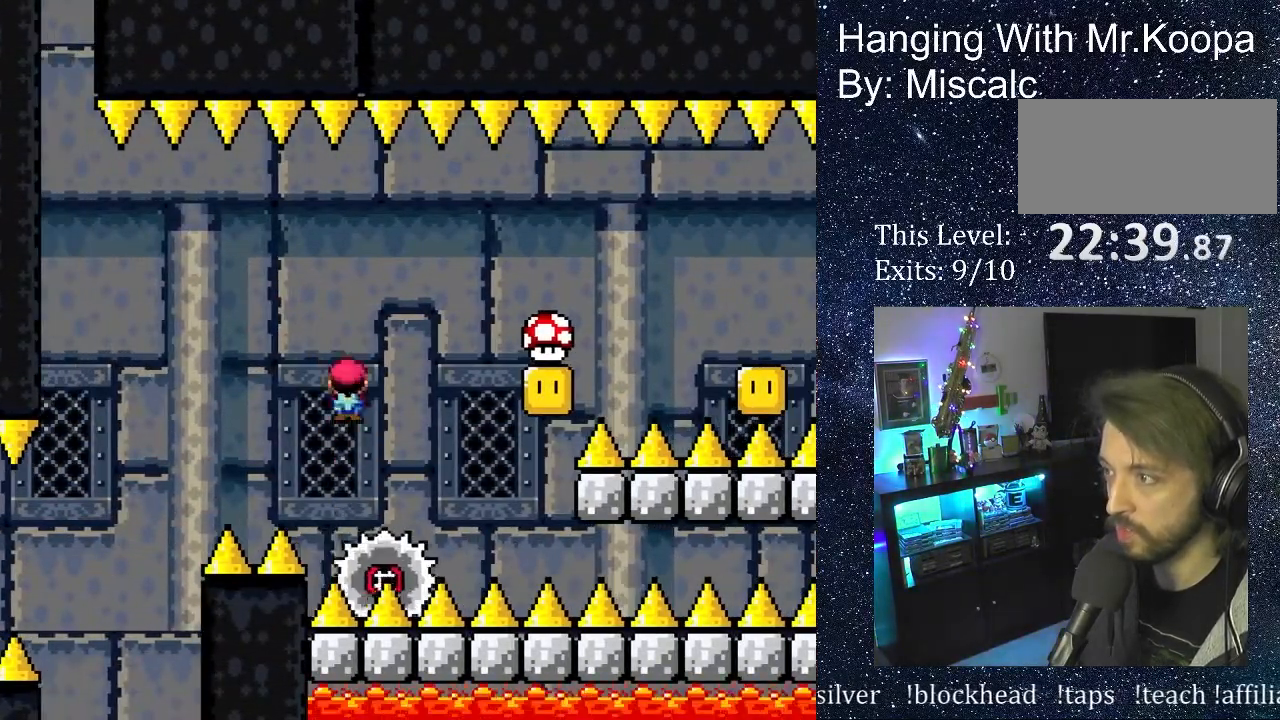
{"buttons": ["A", "X", "DPAD_RIGHT"], "events": [[217, "A", "up"], [367, "A", "down"]]}
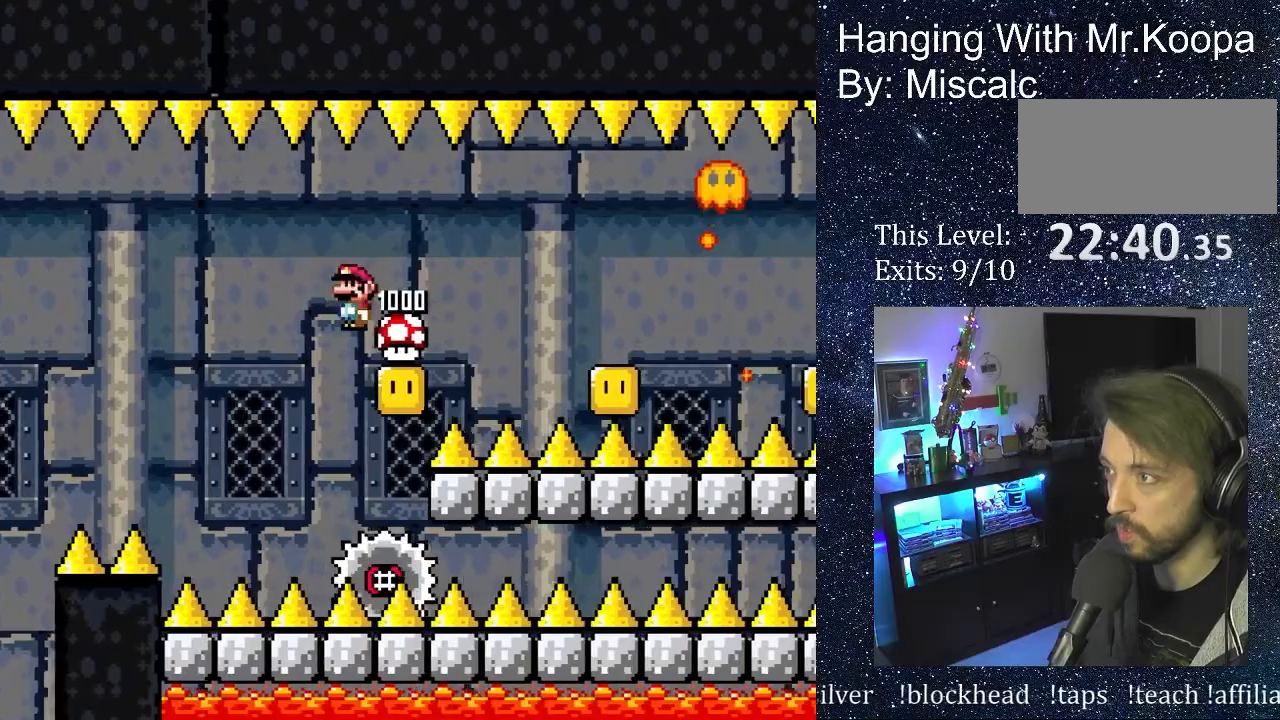
{"buttons": ["A", "X", "DPAD_RIGHT"], "events": []}
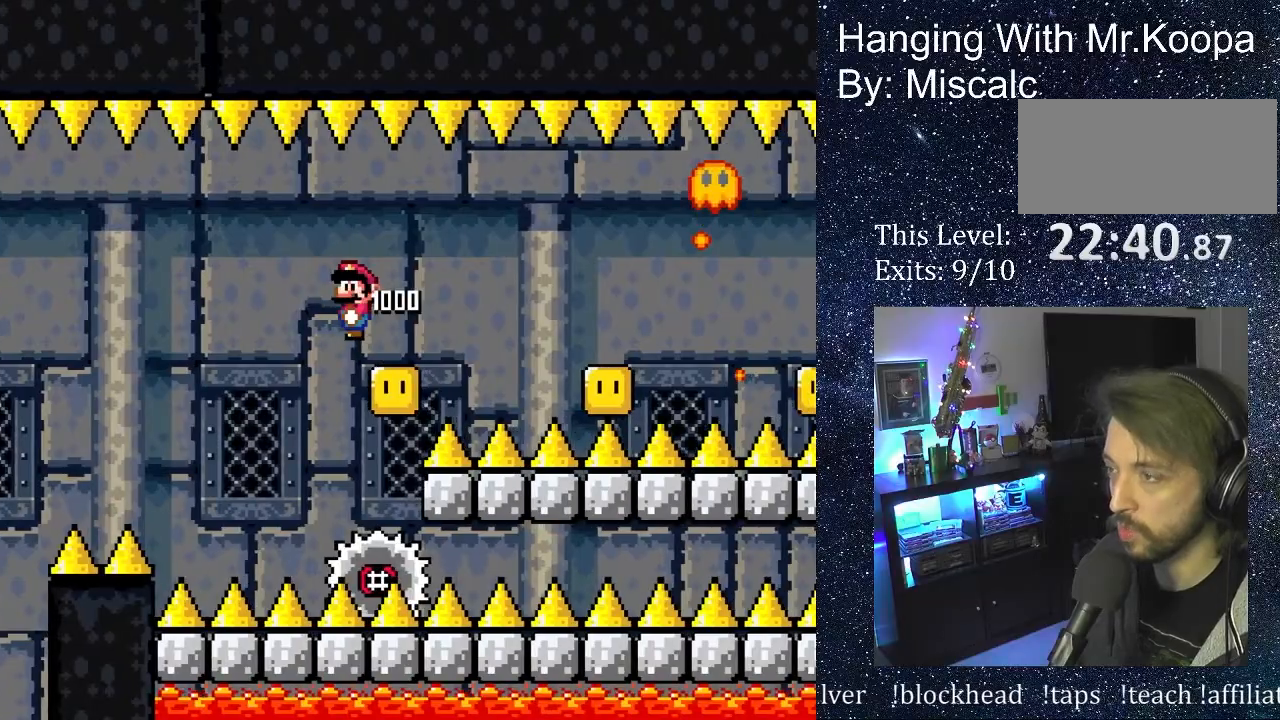
{"buttons": ["A", "X", "DPAD_RIGHT"], "events": []}
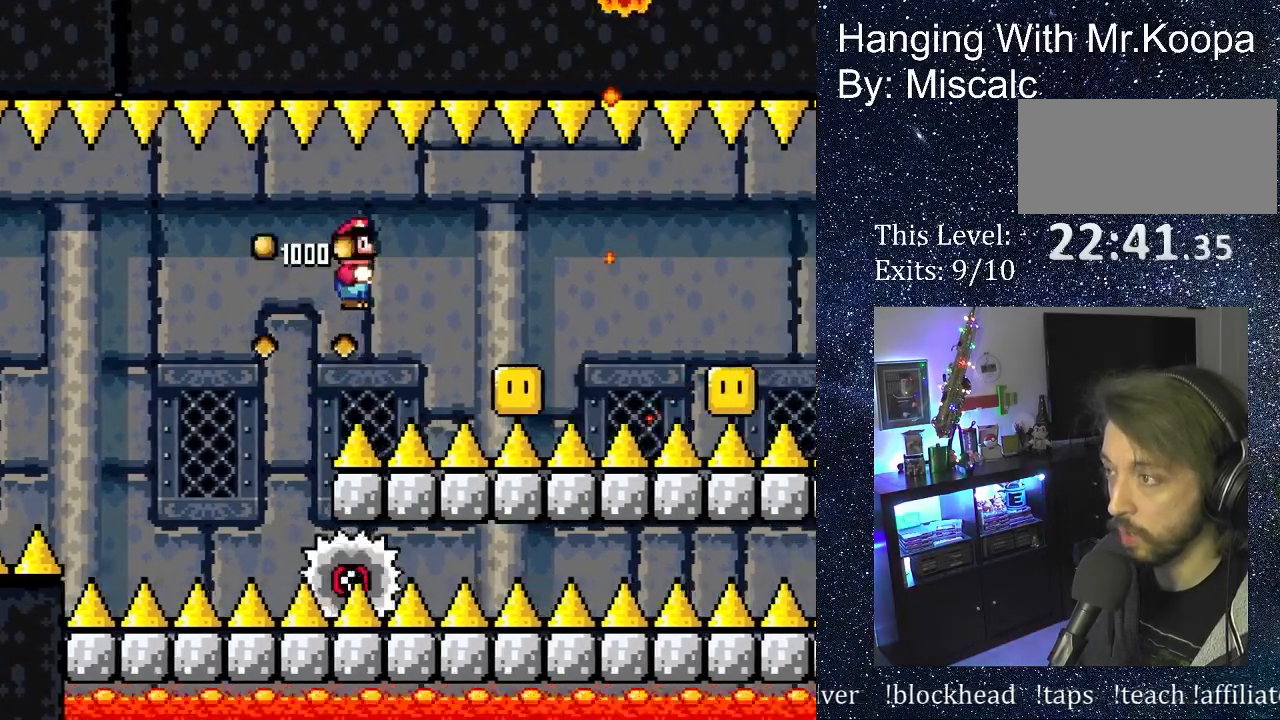
{"buttons": ["A", "X", "DPAD_RIGHT"], "events": []}
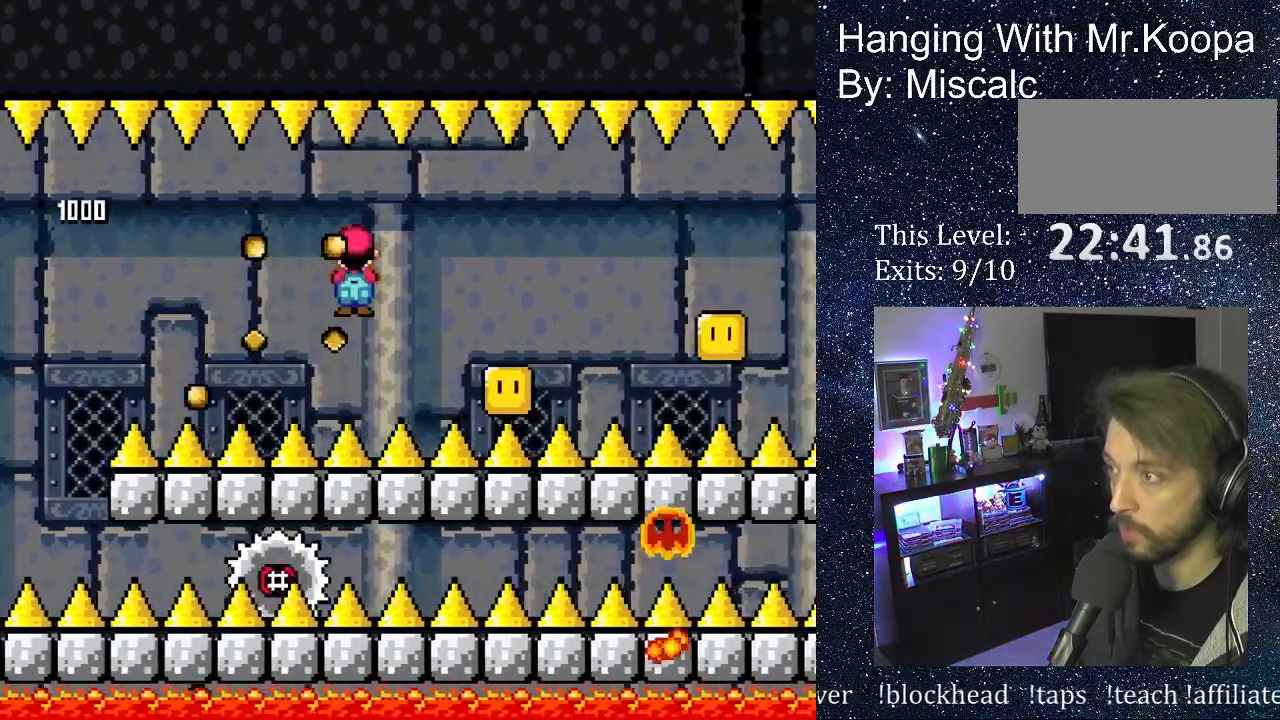
{"buttons": ["A", "X", "DPAD_RIGHT"], "events": []}
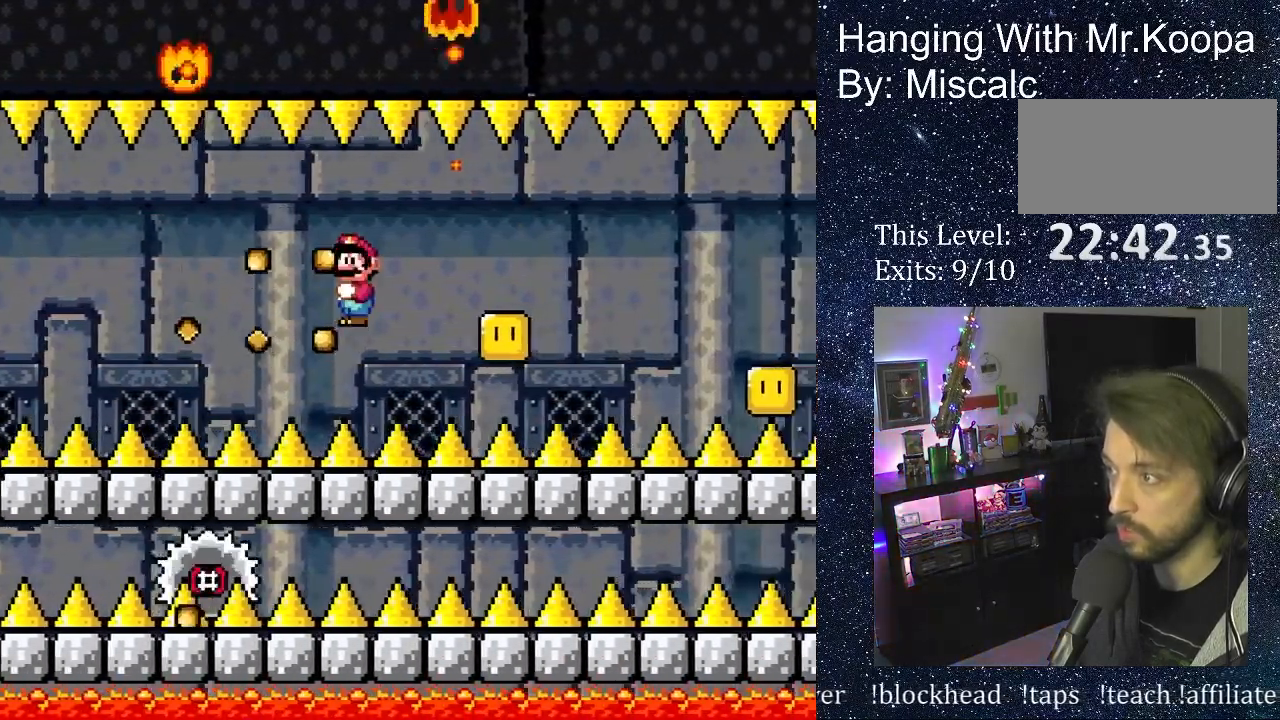
{"buttons": ["A", "X", "DPAD_RIGHT"], "events": []}
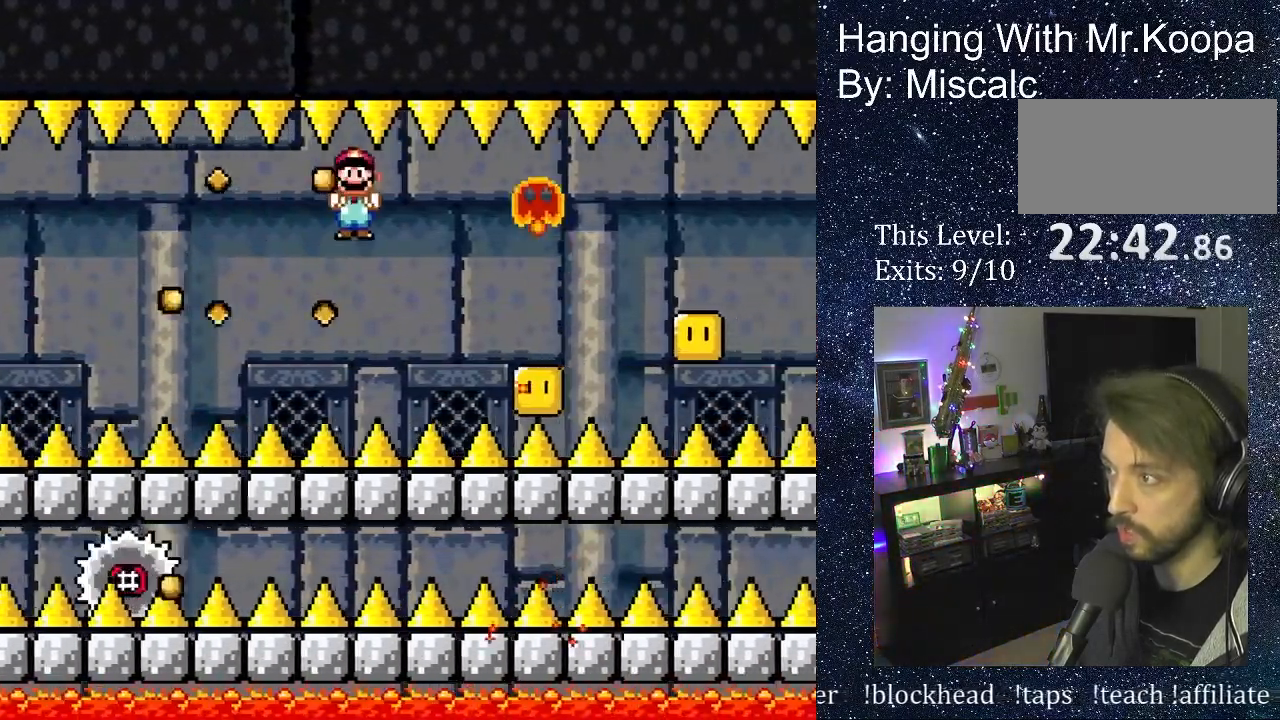
{"buttons": ["A", "X", "DPAD_RIGHT"], "events": []}
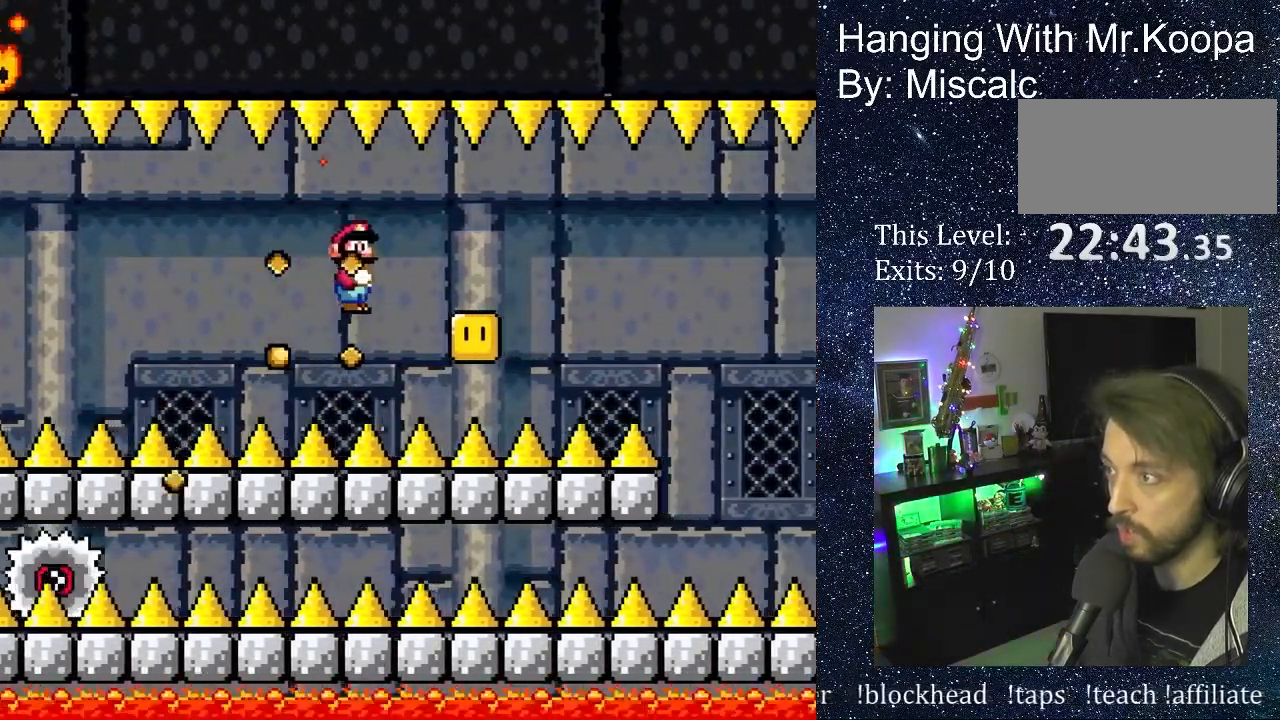
{"buttons": ["A", "X", "DPAD_RIGHT"], "events": []}
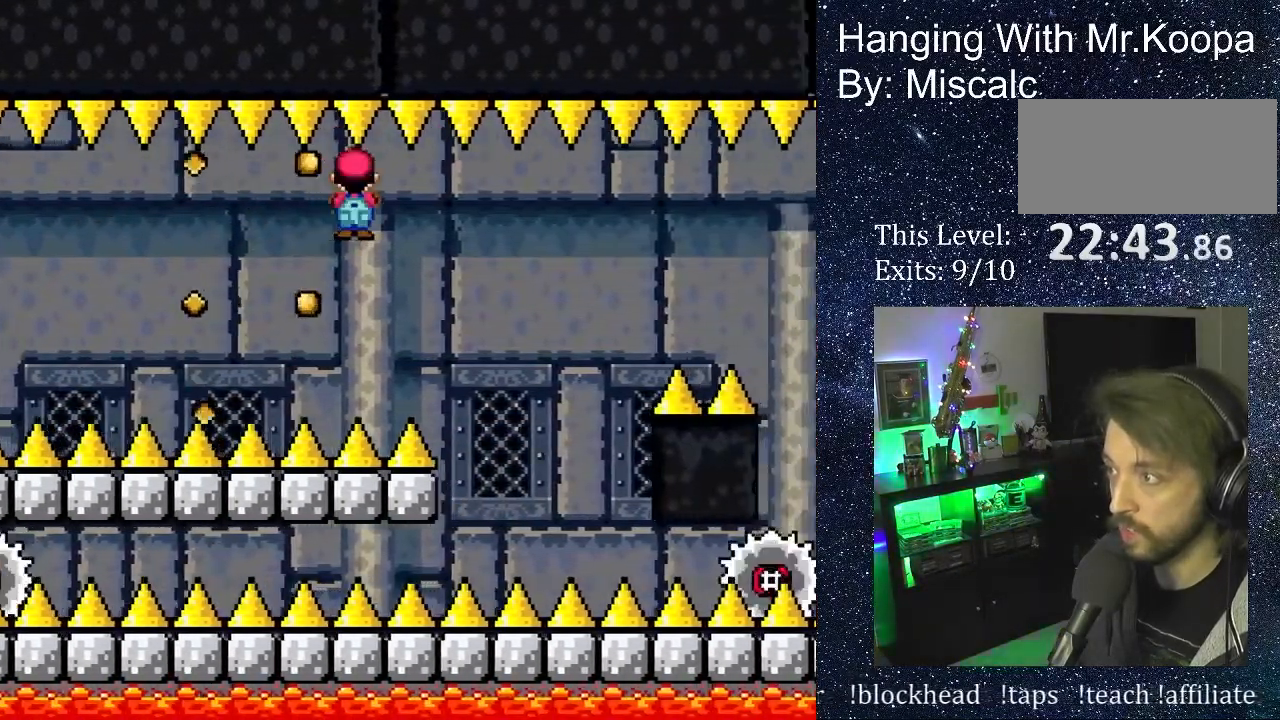
{"buttons": ["A", "X", "DPAD_LEFT"], "events": [[367, "DPAD_RIGHT", "up"], [433, "DPAD_LEFT", "down"]]}
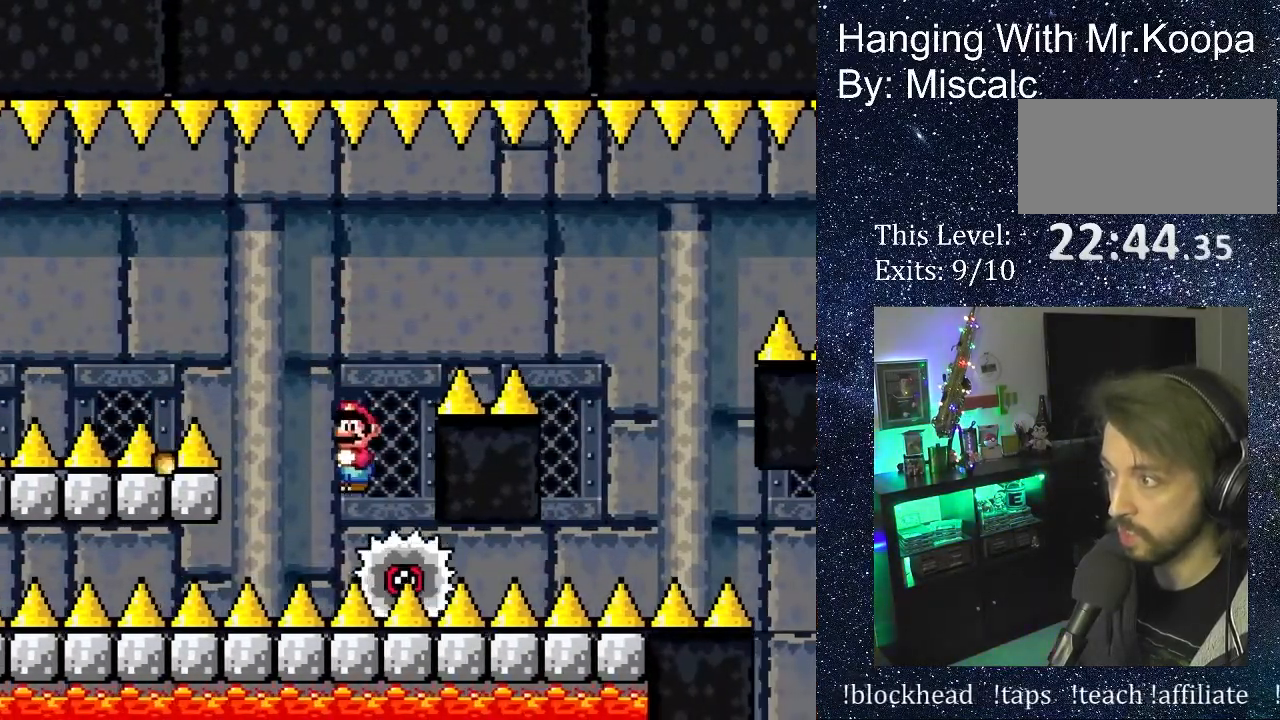
{"buttons": ["A", "X", "DPAD_RIGHT"], "events": [[333, "DPAD_LEFT", "up"], [400, "DPAD_RIGHT", "down"]]}
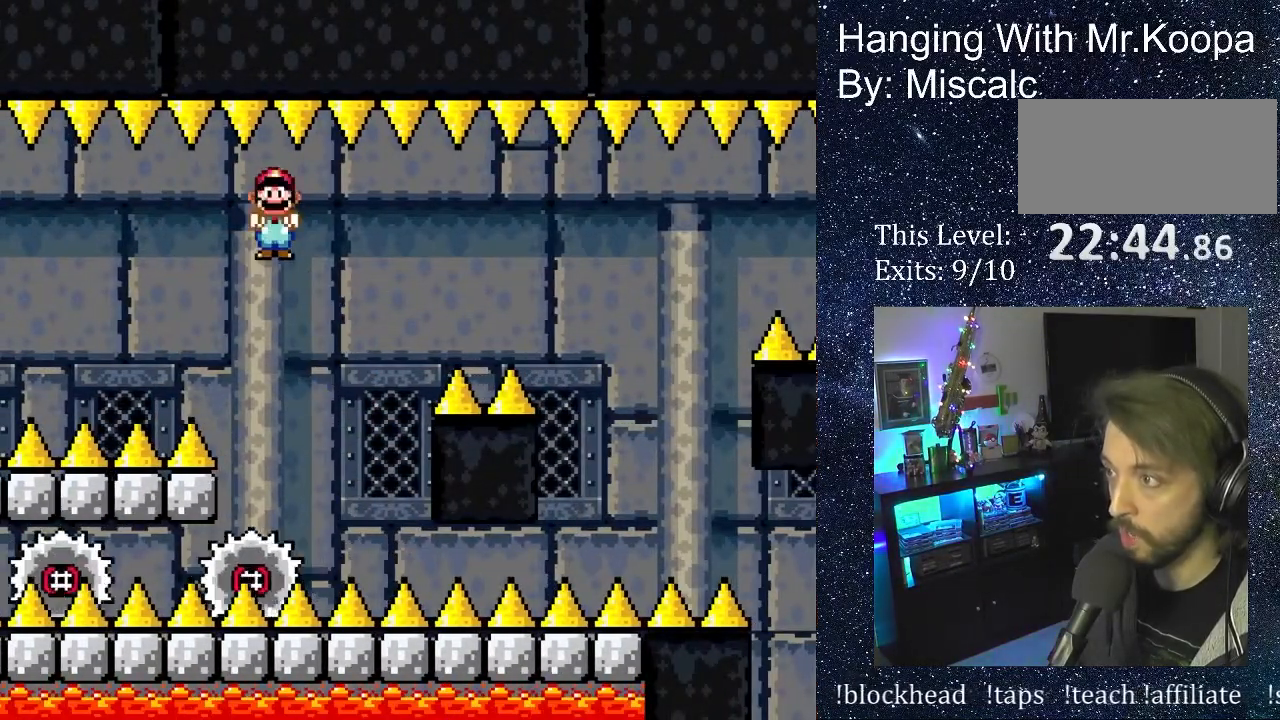
{"buttons": ["A", "X"], "events": [[150, "DPAD_RIGHT", "up"], [183, "DPAD_LEFT", "down"], [467, "DPAD_LEFT", "up"]]}
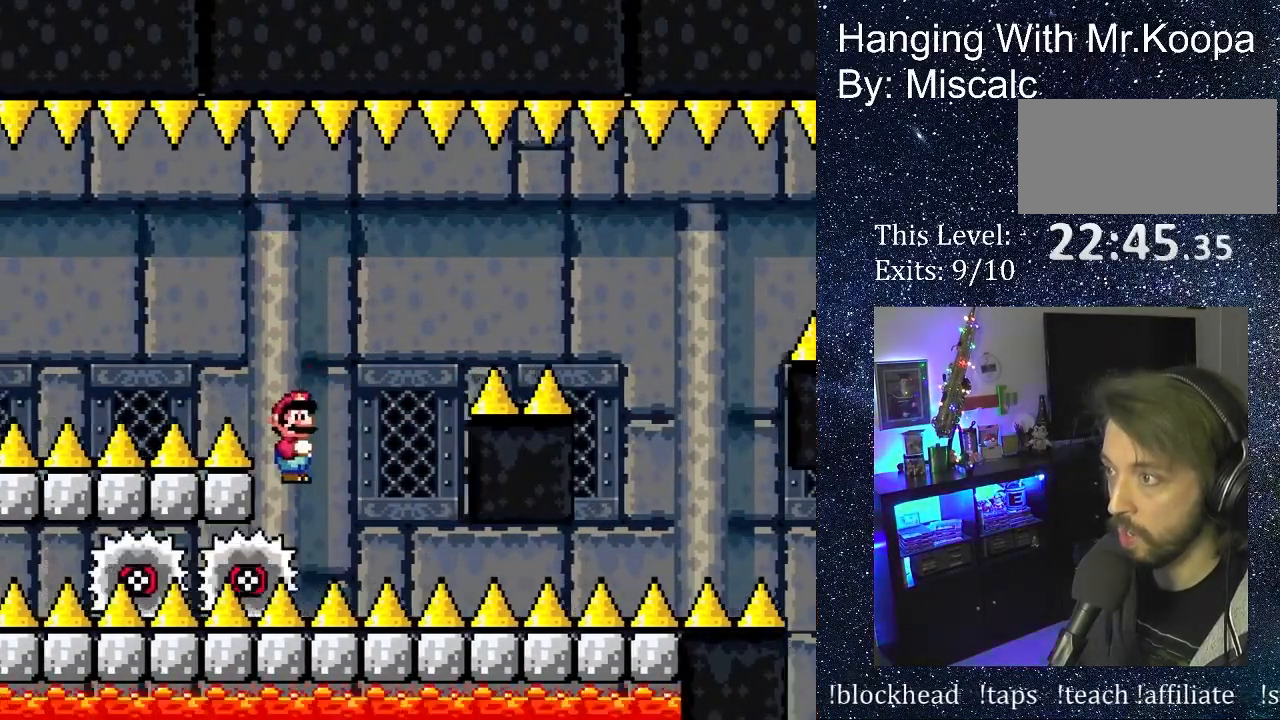
{"buttons": ["A", "X", "DPAD_RIGHT"], "events": [[17, "DPAD_RIGHT", "down"]]}
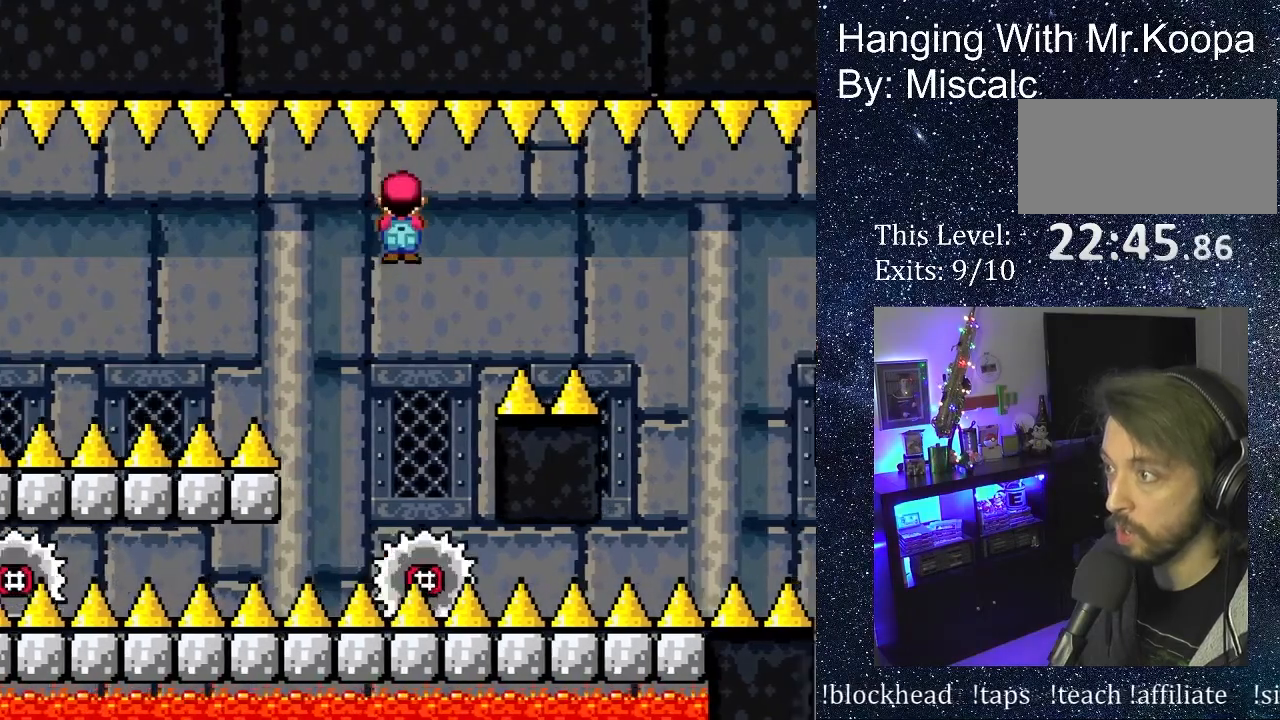
{"buttons": ["A", "X", "DPAD_RIGHT"], "events": [[383, "A", "up"], [467, "A", "down"]]}
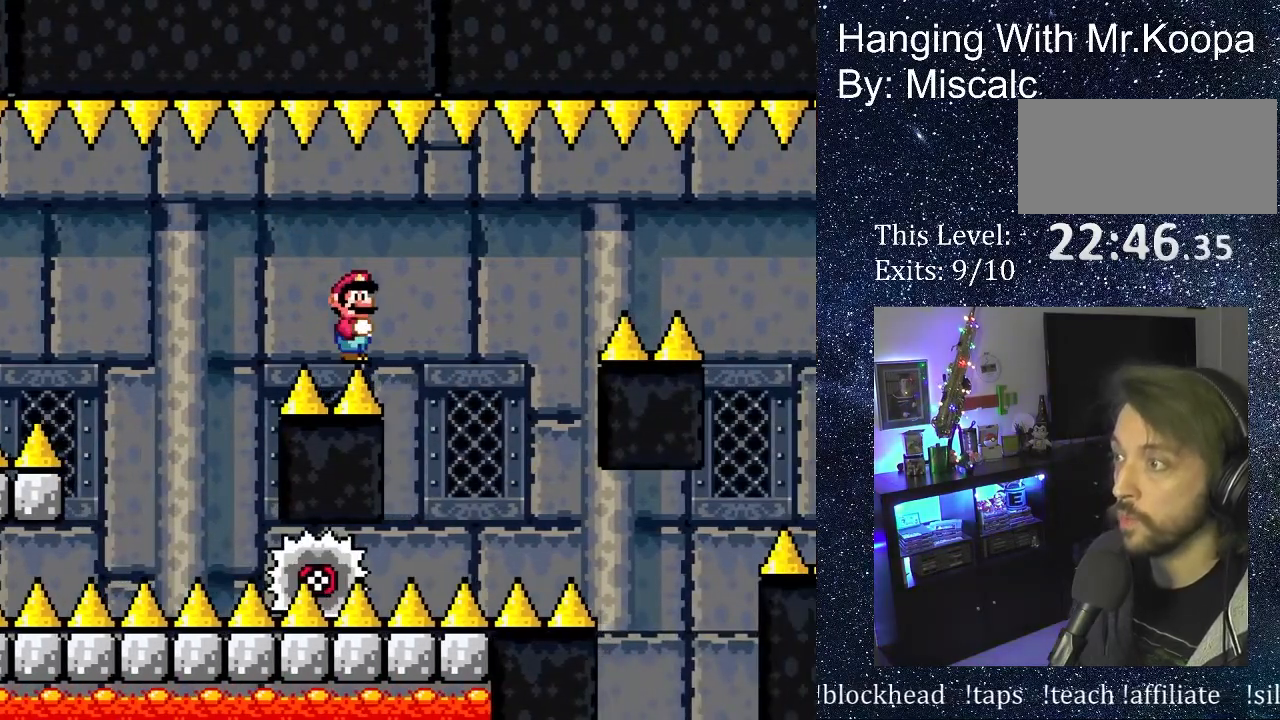
{"buttons": ["X"], "events": [[17, "DPAD_RIGHT", "up"], [217, "DPAD_RIGHT", "down"], [367, "DPAD_RIGHT", "up"], [467, "A", "up"]]}
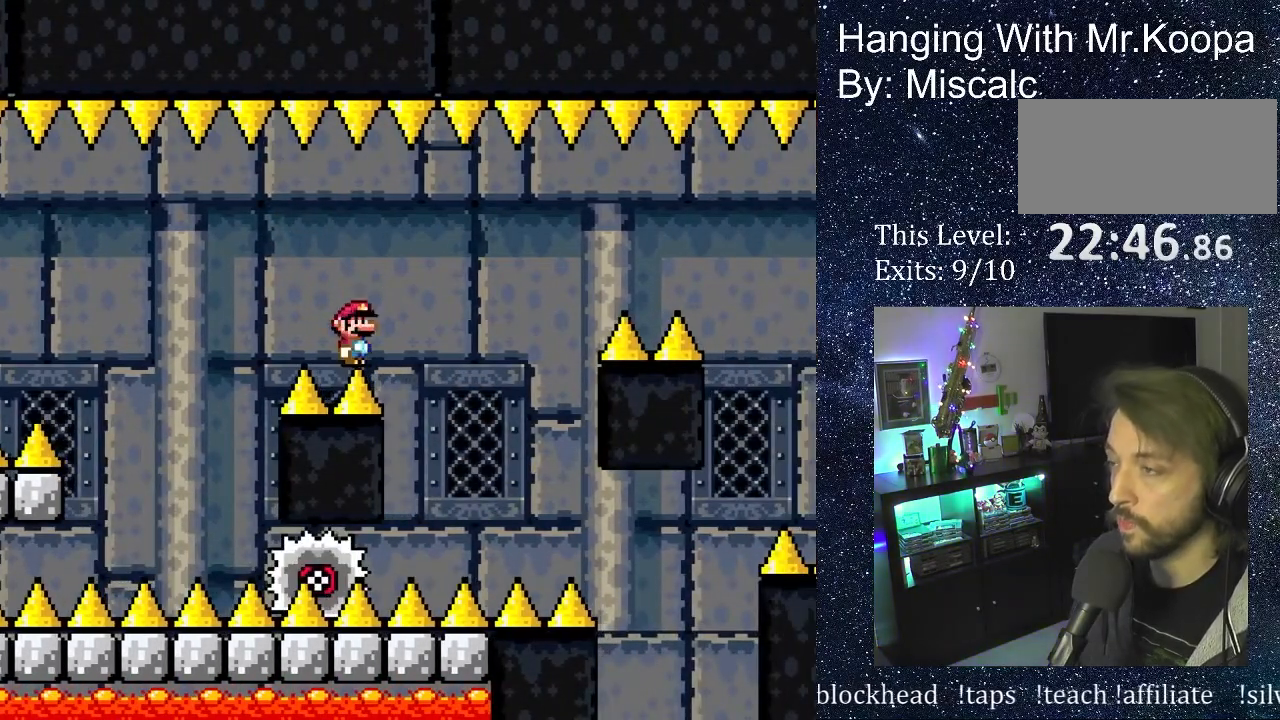
{"buttons": ["A", "X", "DPAD_RIGHT"], "events": [[200, "A", "down"], [250, "DPAD_RIGHT", "down"], [267, "A", "up"], [350, "A", "down"]]}
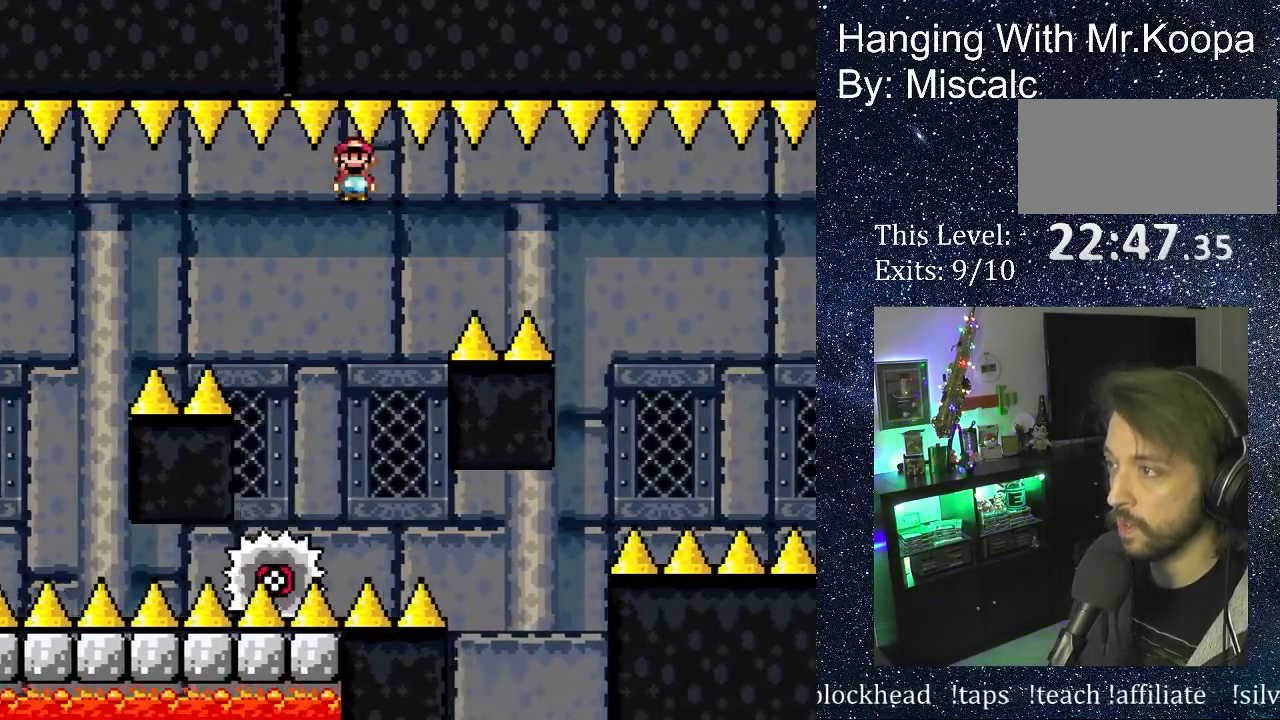
{"buttons": ["A", "X", "DPAD_RIGHT"], "events": [[133, "DPAD_RIGHT", "up"], [183, "A", "up"], [200, "DPAD_LEFT", "down"], [217, "DPAD_UP", "down"], [233, "DPAD_UP", "up"], [300, "DPAD_LEFT", "up"], [333, "DPAD_RIGHT", "down"], [483, "A", "down"]]}
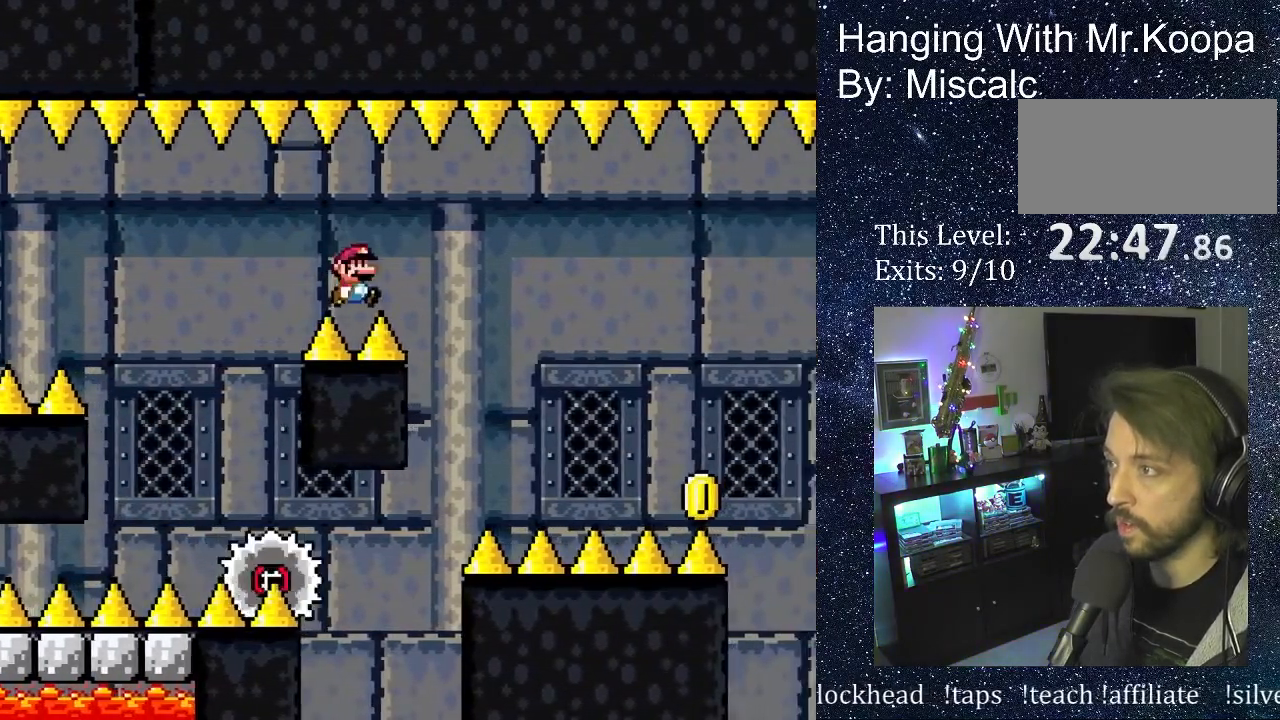
{"buttons": ["DPAD_RIGHT"], "events": [[167, "A", "up"], [283, "X", "up"]]}